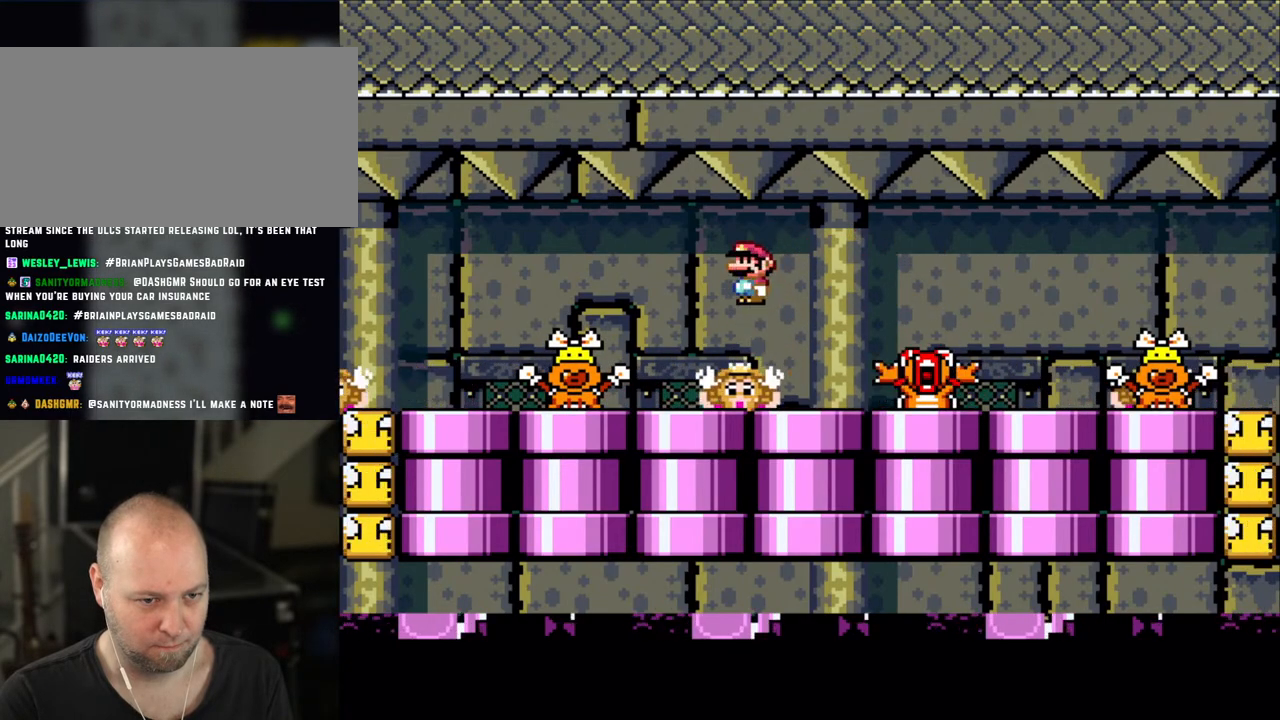
Gameplay with a controller (Nintendo layout); each line is a JSON object with the inputs held at the frame after it. "events" lists button and stick changes between this image and that frame as [ms after this image, input, new state], when the widget could be followed in between. Not read: L3 R3.
{"buttons": ["X"], "events": [[400, "A", "down"], [450, "A", "up"]]}
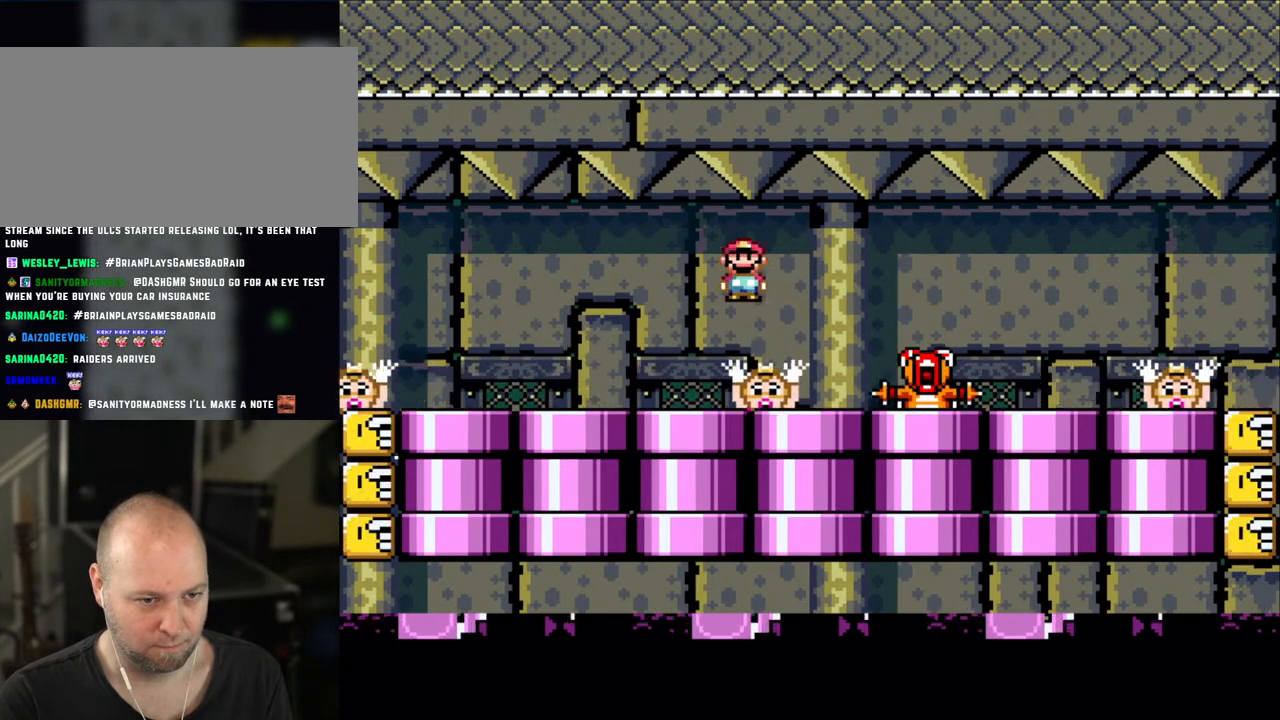
{"buttons": ["A", "X"], "events": [[500, "A", "down"]]}
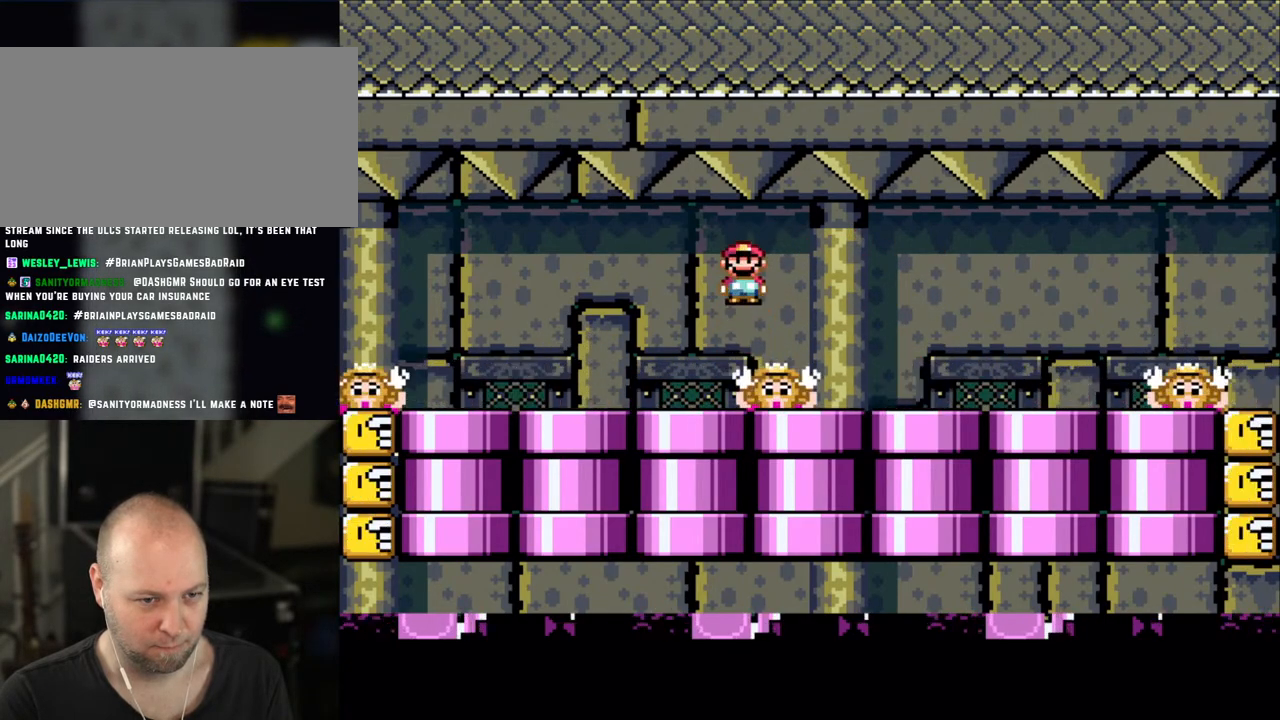
{"buttons": ["A", "X", "DPAD_LEFT"], "events": [[50, "A", "up"], [483, "A", "down"], [483, "DPAD_LEFT", "down"]]}
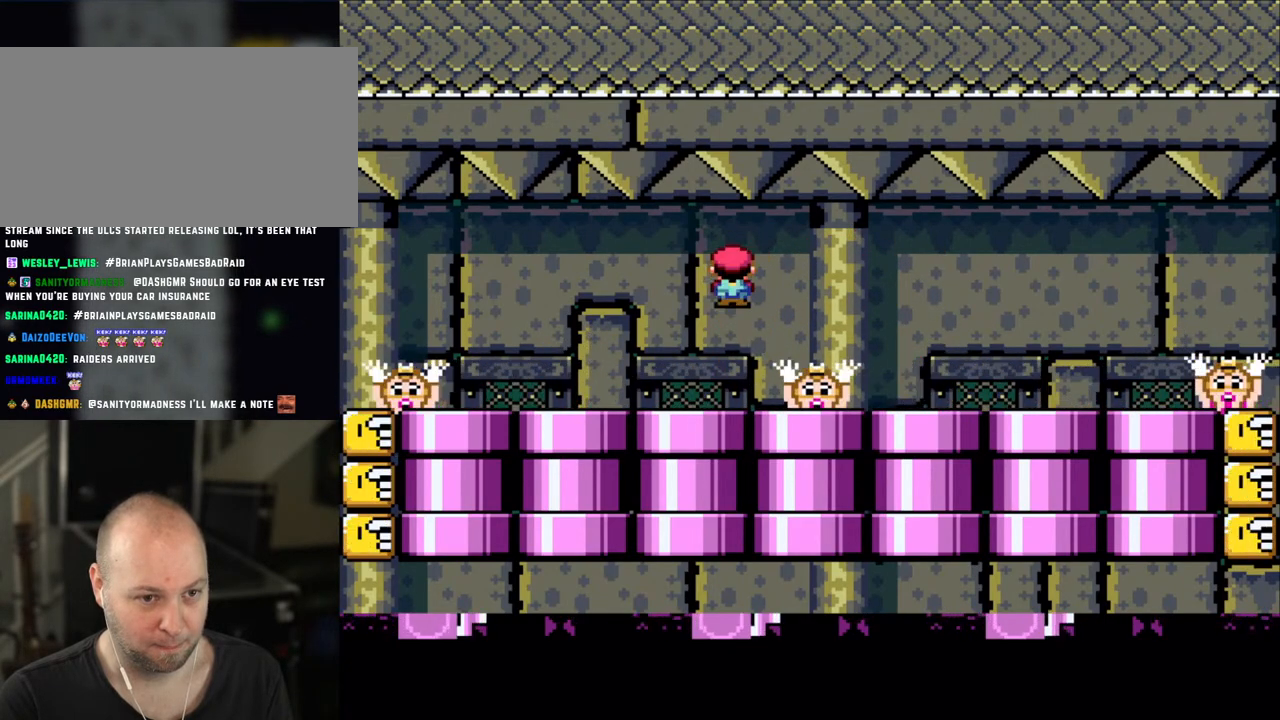
{"buttons": ["X"], "events": [[50, "DPAD_LEFT", "up"], [83, "A", "up"], [200, "A", "down"], [350, "A", "up"]]}
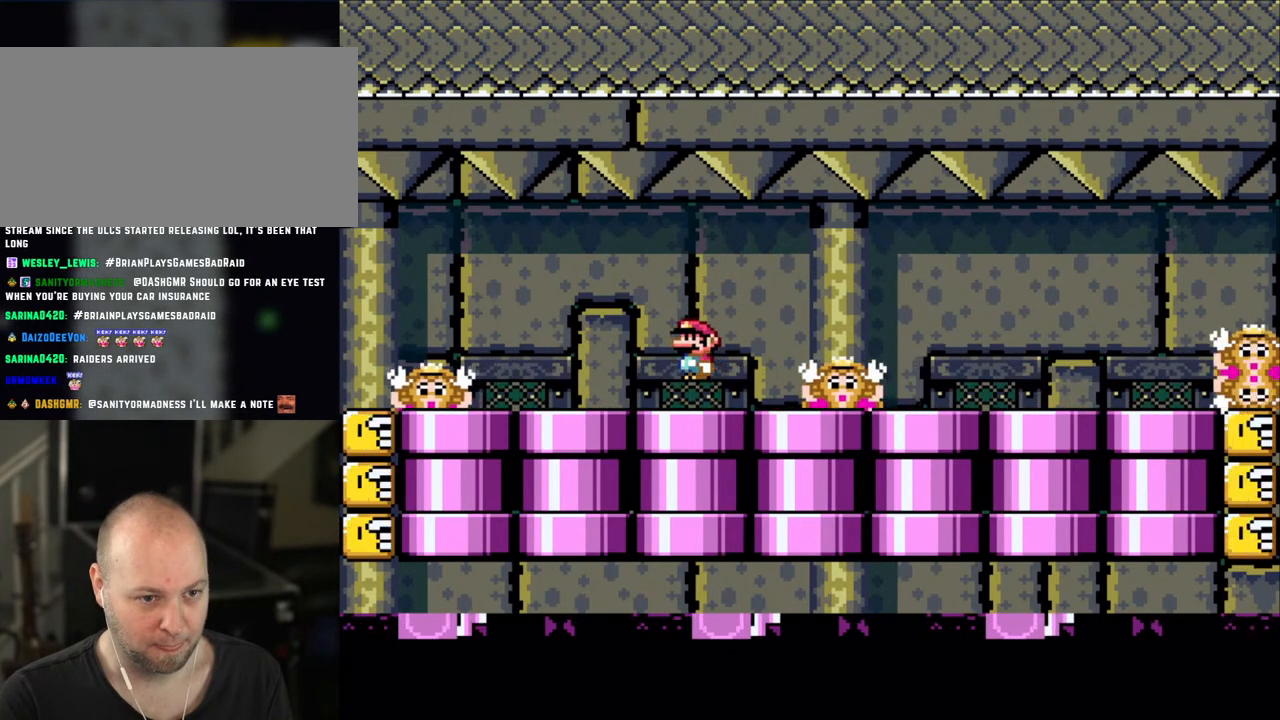
{"buttons": ["X"], "events": [[83, "A", "down"], [133, "A", "up"], [183, "DPAD_RIGHT", "down"], [283, "DPAD_RIGHT", "up"], [383, "DPAD_LEFT", "down"], [450, "DPAD_LEFT", "up"]]}
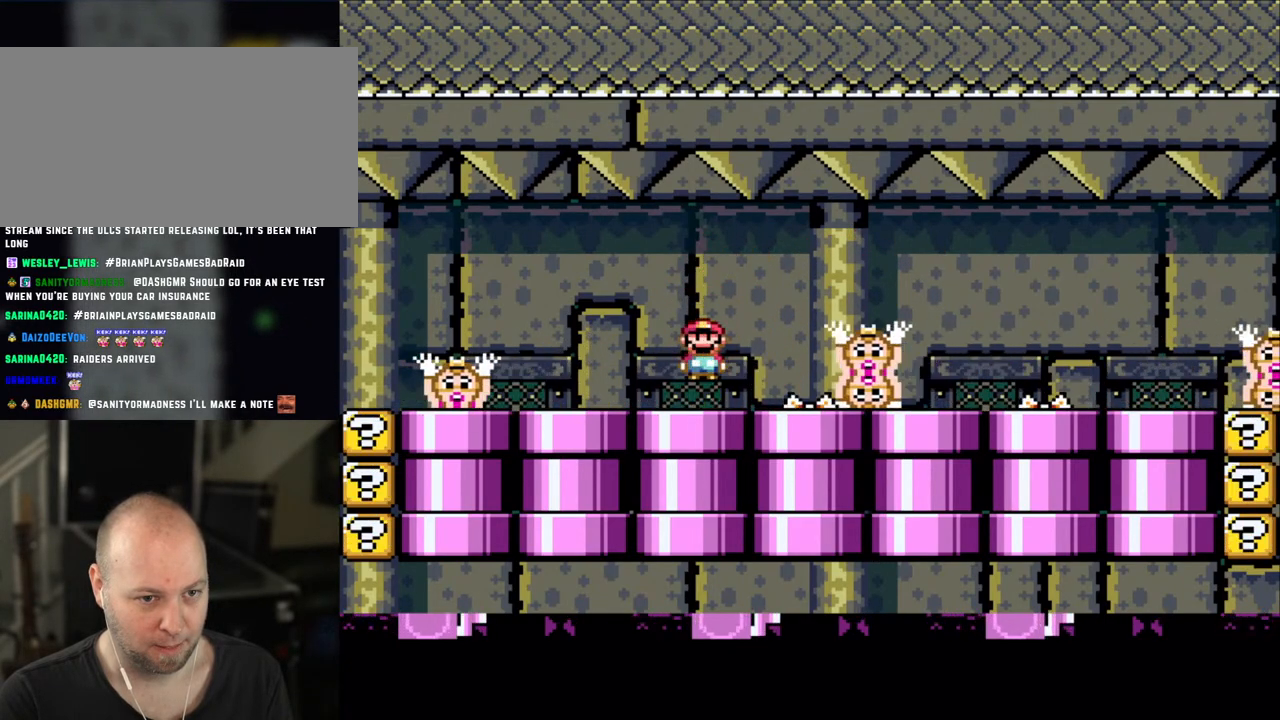
{"buttons": ["X"], "events": [[83, "A", "down"], [150, "A", "up"], [150, "DPAD_RIGHT", "down"], [300, "DPAD_RIGHT", "up"], [383, "DPAD_LEFT", "down"], [500, "DPAD_LEFT", "up"]]}
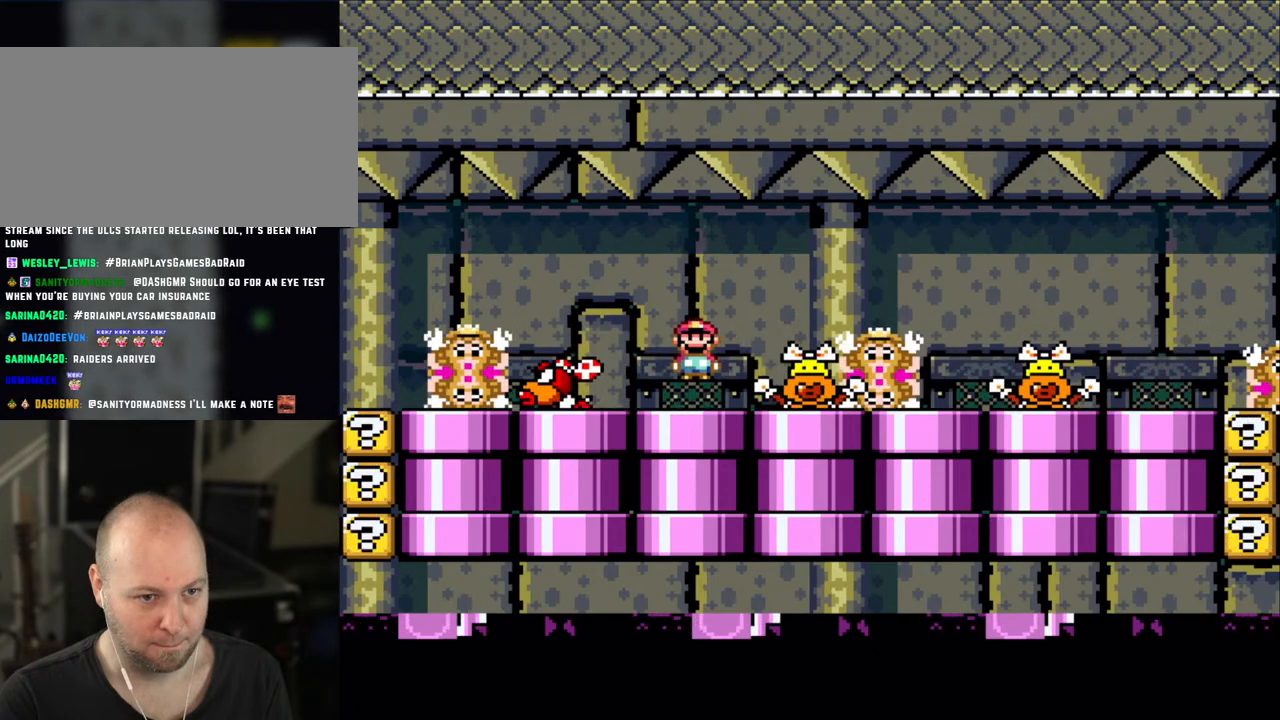
{"buttons": ["X", "DPAD_LEFT"], "events": [[100, "A", "down"], [183, "A", "up"], [183, "DPAD_RIGHT", "down"], [283, "DPAD_RIGHT", "up"], [300, "A", "down"], [350, "A", "up"], [450, "DPAD_LEFT", "down"]]}
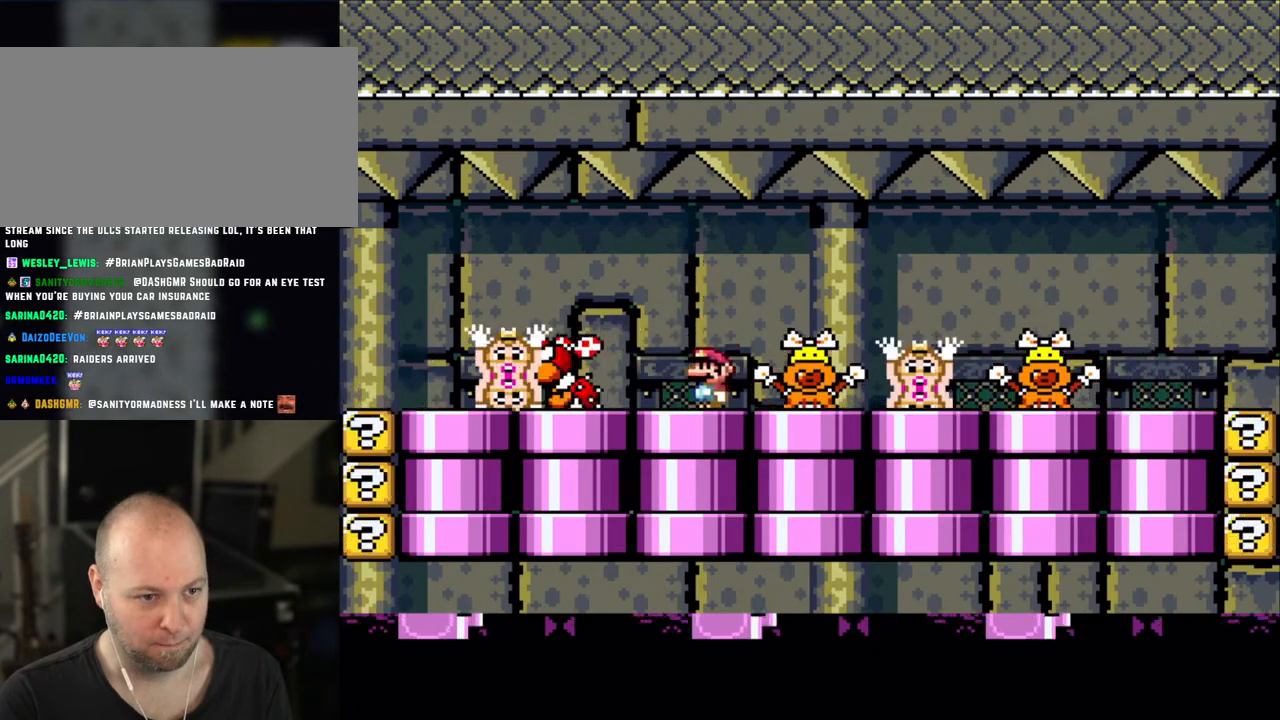
{"buttons": ["X", "DPAD_RIGHT"], "events": [[183, "A", "down"], [200, "A", "up"], [400, "DPAD_LEFT", "up"], [450, "DPAD_RIGHT", "down"]]}
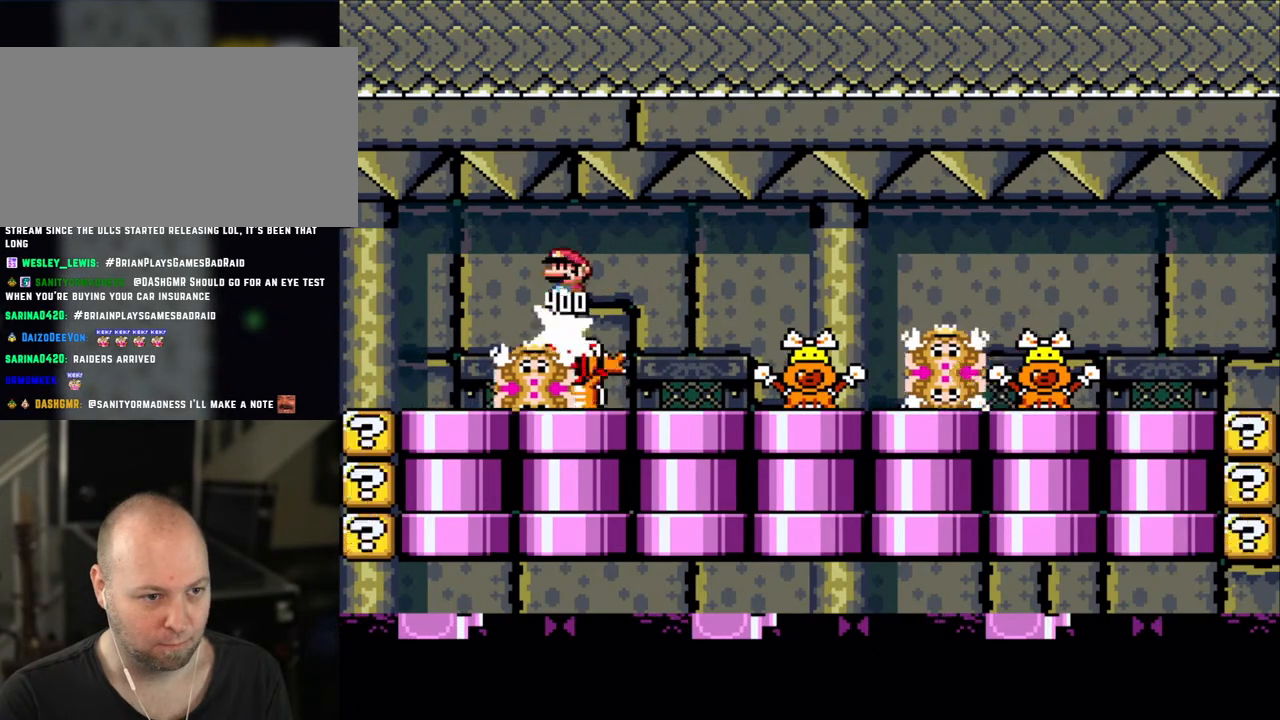
{"buttons": ["A", "X", "DPAD_LEFT"], "events": [[233, "DPAD_RIGHT", "up"], [250, "DPAD_LEFT", "down"], [500, "A", "down"]]}
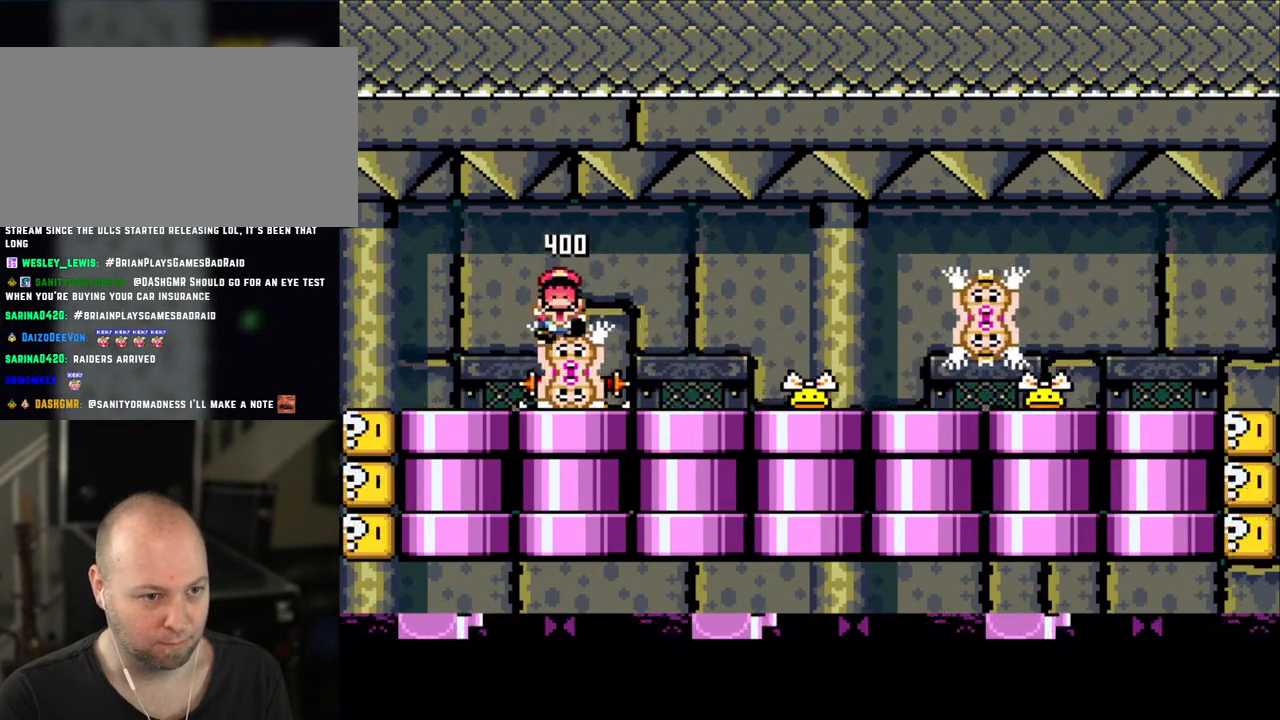
{"buttons": [], "events": [[83, "A", "up"], [100, "DPAD_LEFT", "up"], [100, "DPAD_UP", "down"], [150, "DPAD_UP", "up"], [183, "DPAD_RIGHT", "down"], [350, "X", "up"], [383, "DPAD_RIGHT", "up"]]}
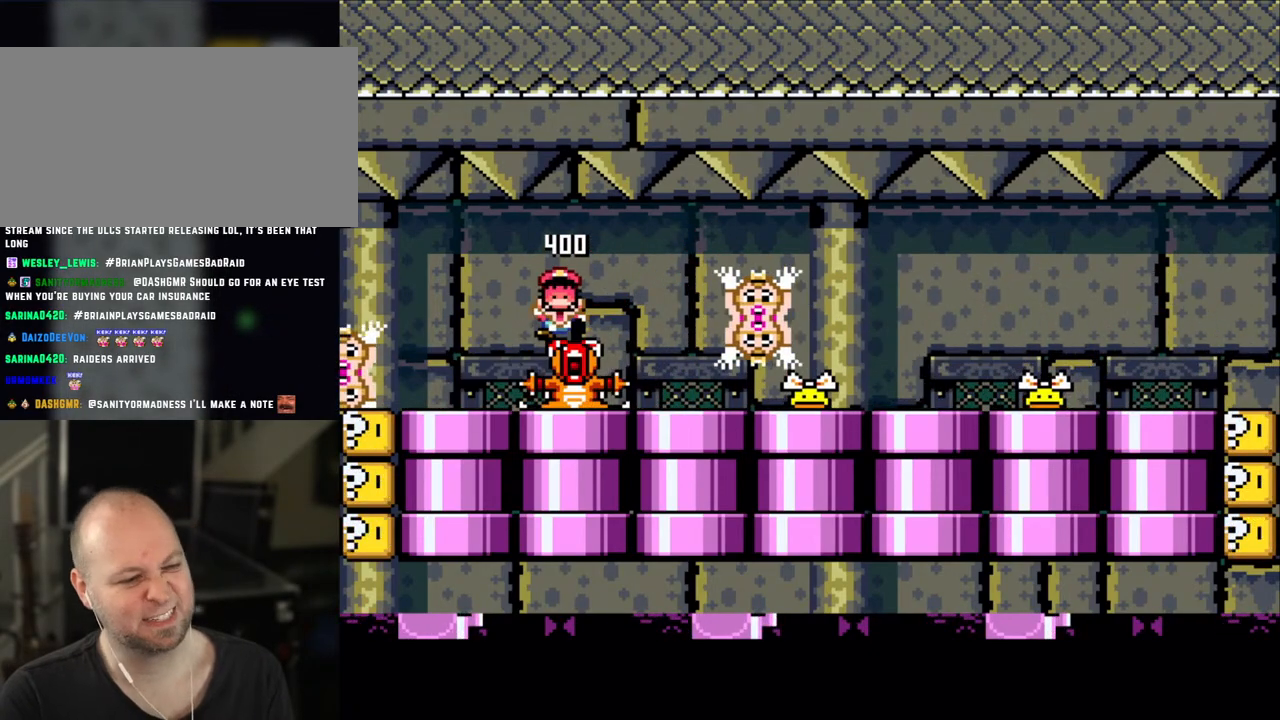
{"buttons": [], "events": [[383, "A", "down"], [500, "A", "up"]]}
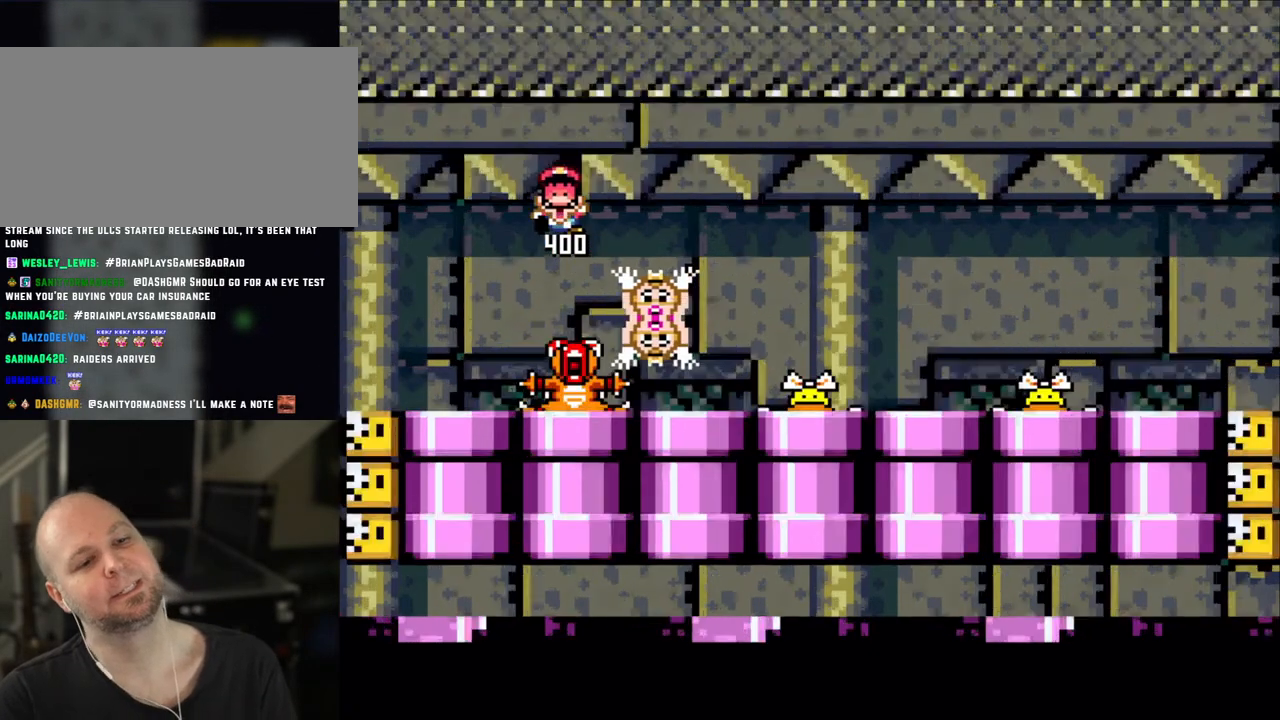
{"buttons": [], "events": [[83, "A", "down"], [150, "A", "up"], [300, "A", "down"], [300, "X", "down"], [400, "A", "up"], [450, "X", "up"]]}
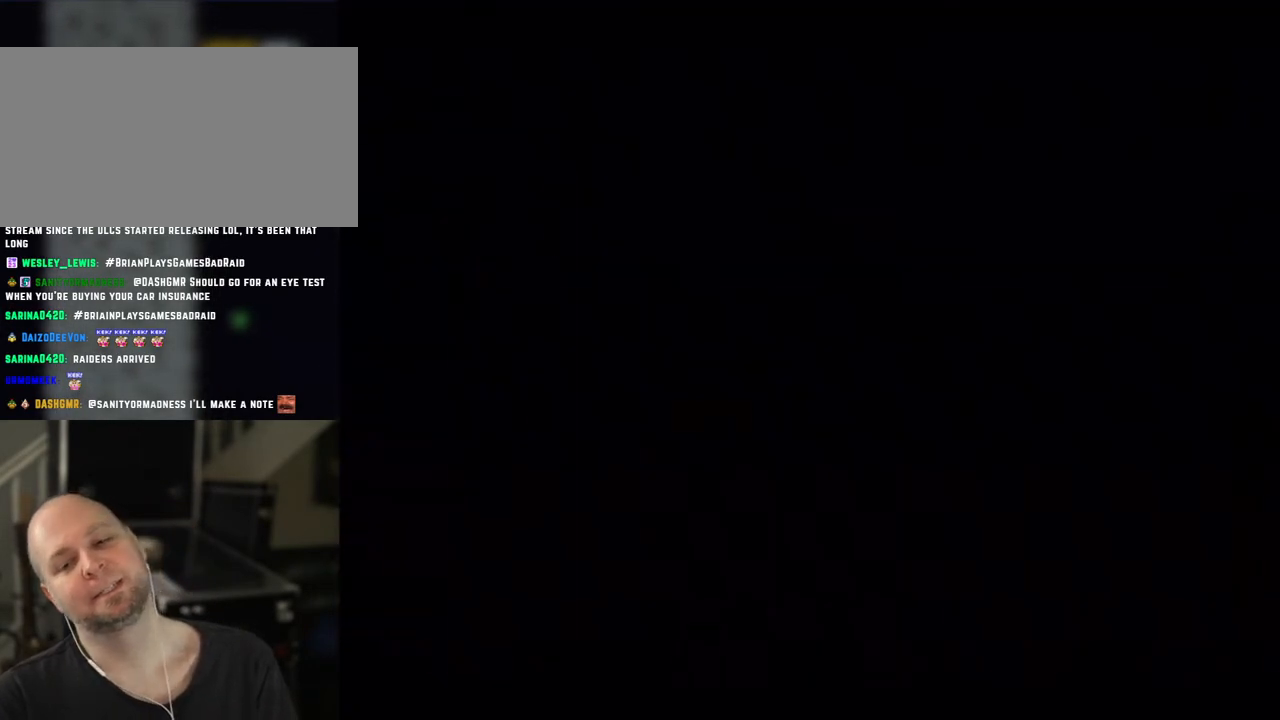
{"buttons": ["X"], "events": [[100, "X", "down"]]}
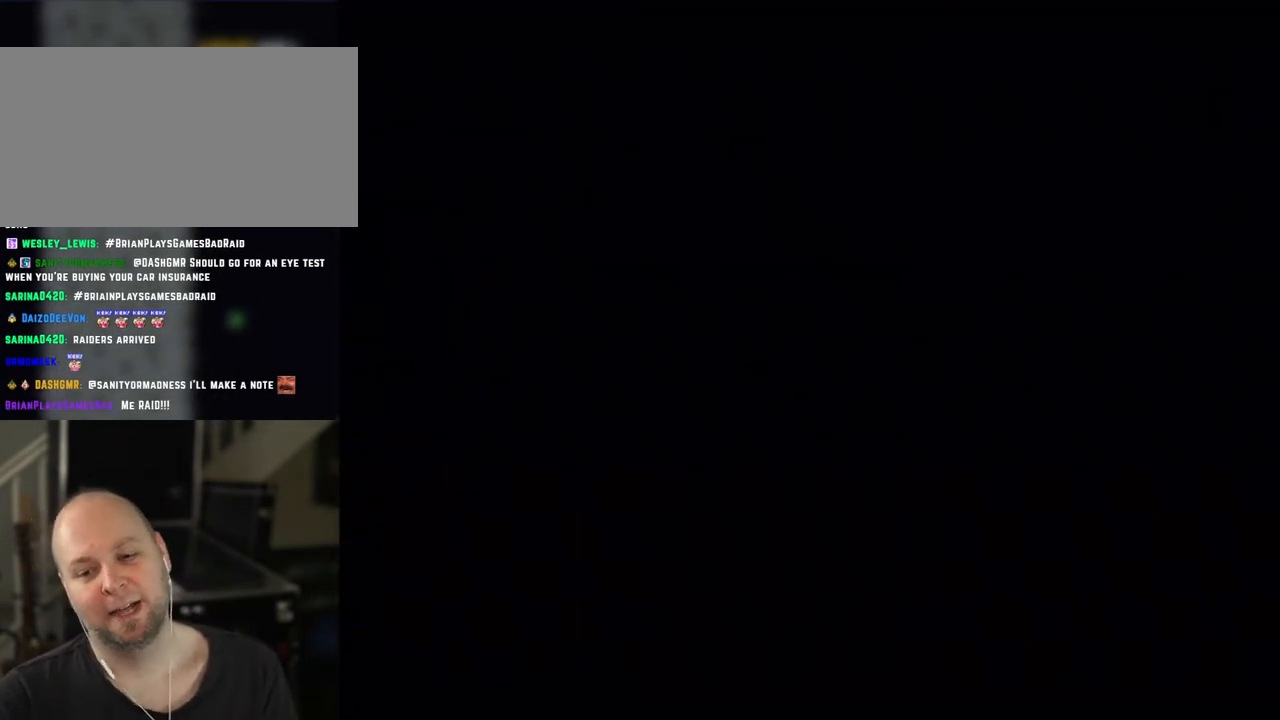
{"buttons": ["X"], "events": []}
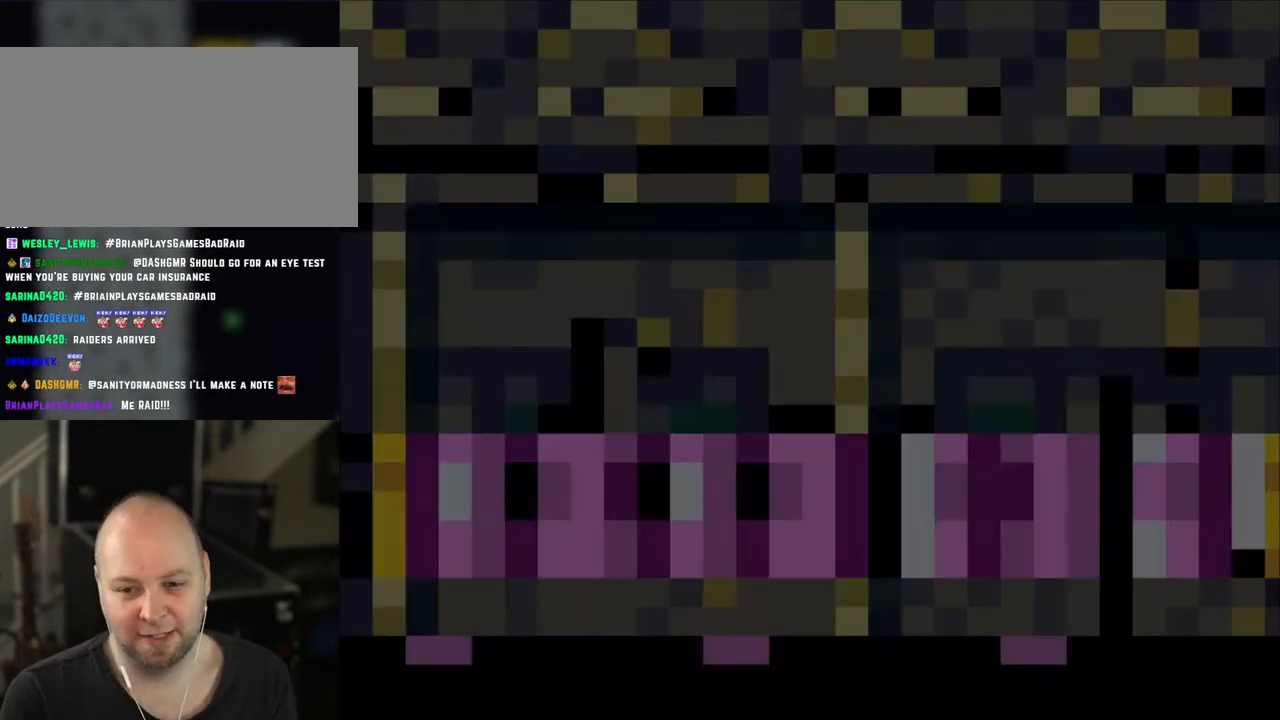
{"buttons": ["X"], "events": [[250, "DPAD_RIGHT", "down"], [400, "DPAD_RIGHT", "up"]]}
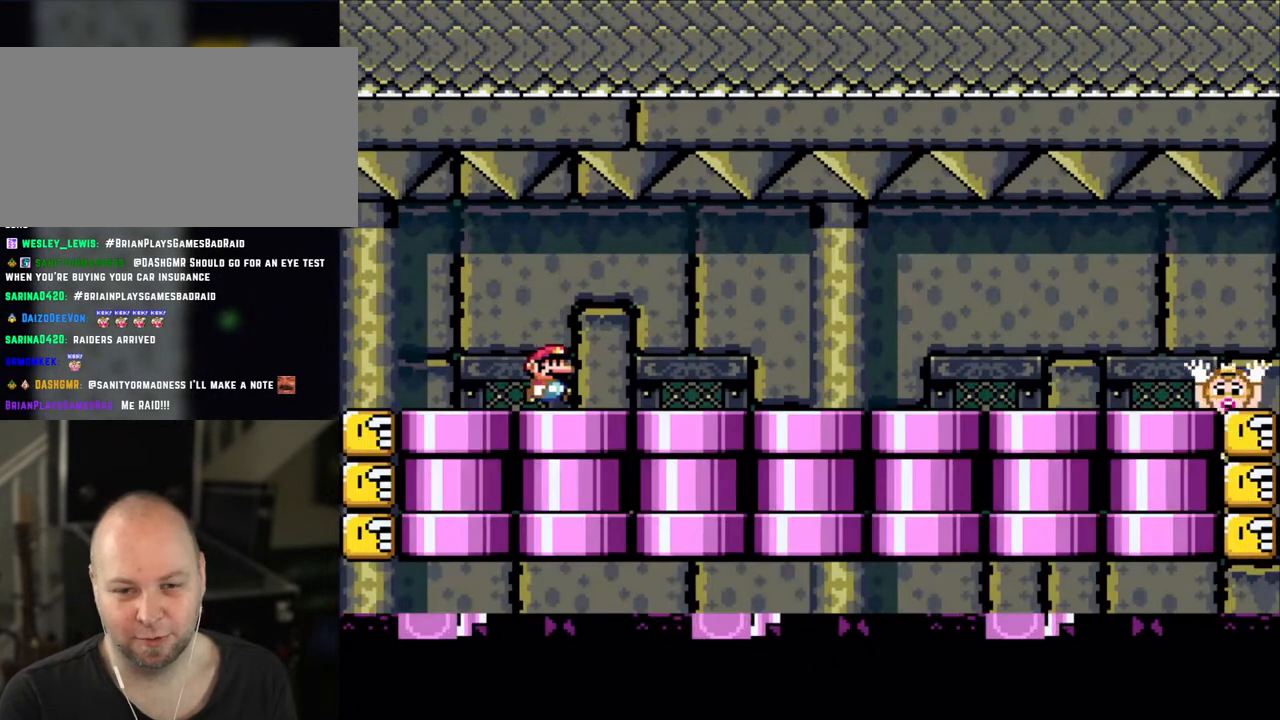
{"buttons": ["A", "X", "DPAD_LEFT"], "events": [[50, "DPAD_RIGHT", "down"], [483, "DPAD_LEFT", "down"], [483, "DPAD_RIGHT", "up"], [500, "A", "down"]]}
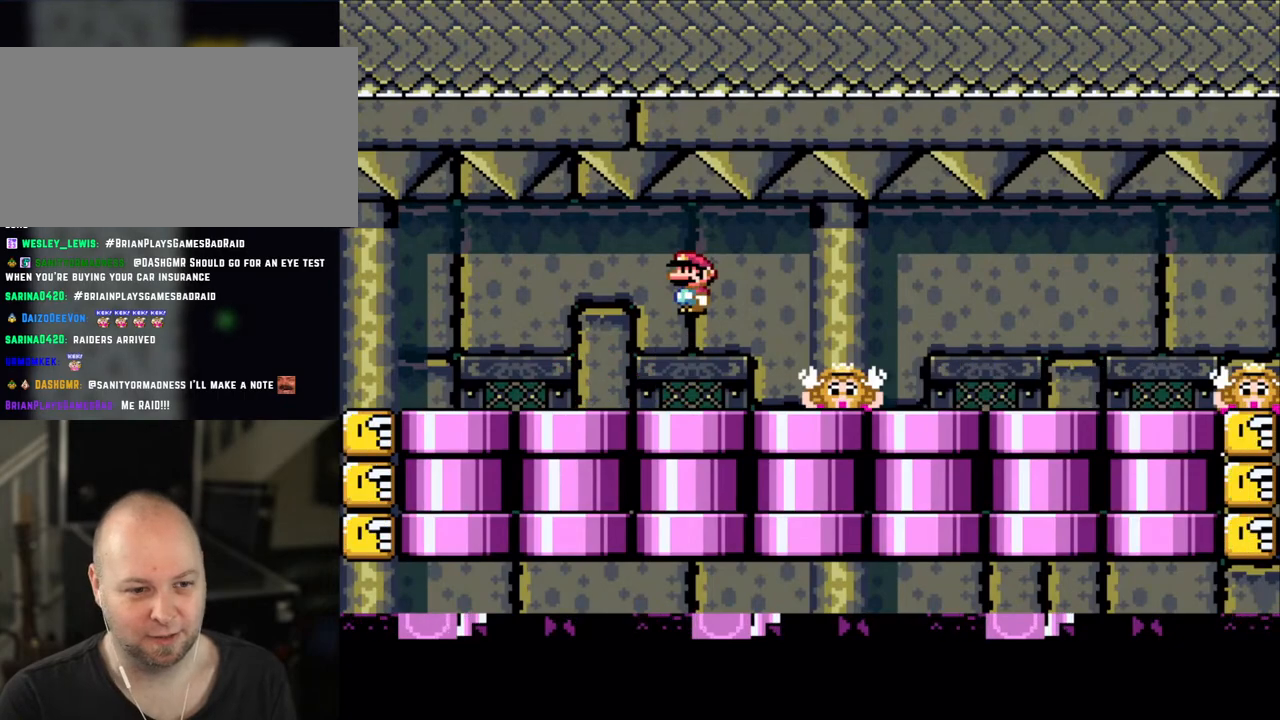
{"buttons": ["X"], "events": [[83, "A", "up"], [100, "DPAD_LEFT", "up"], [150, "A", "down"], [150, "L1", "down"], [150, "X", "up"], [200, "A", "up"], [200, "DPAD_RIGHT", "down"], [200, "L1", "up"], [200, "X", "down"], [300, "DPAD_RIGHT", "up"], [350, "DPAD_LEFT", "down"], [450, "DPAD_LEFT", "up"]]}
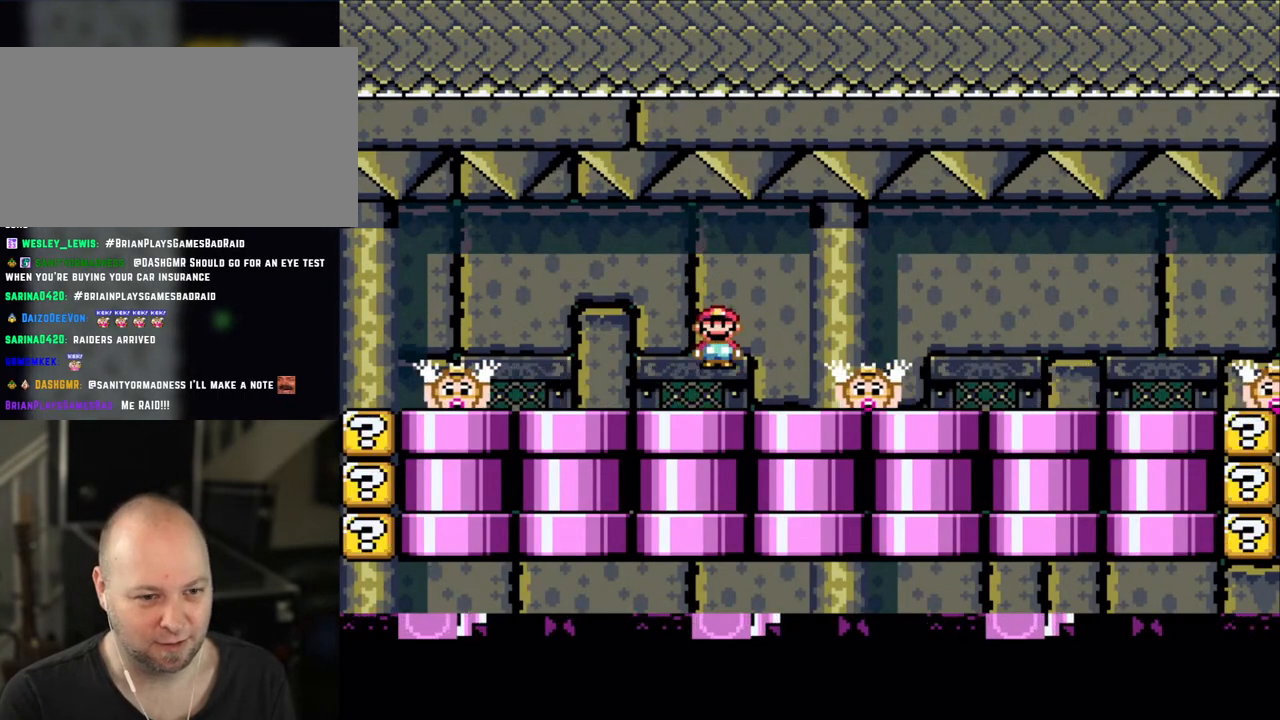
{"buttons": ["DPAD_RIGHT"], "events": [[50, "DPAD_RIGHT", "down"], [83, "A", "down"], [133, "A", "up"], [133, "DPAD_RIGHT", "up"], [350, "DPAD_LEFT", "down"], [350, "X", "up"], [433, "DPAD_LEFT", "up"], [433, "X", "down"], [483, "X", "up"], [500, "DPAD_RIGHT", "down"]]}
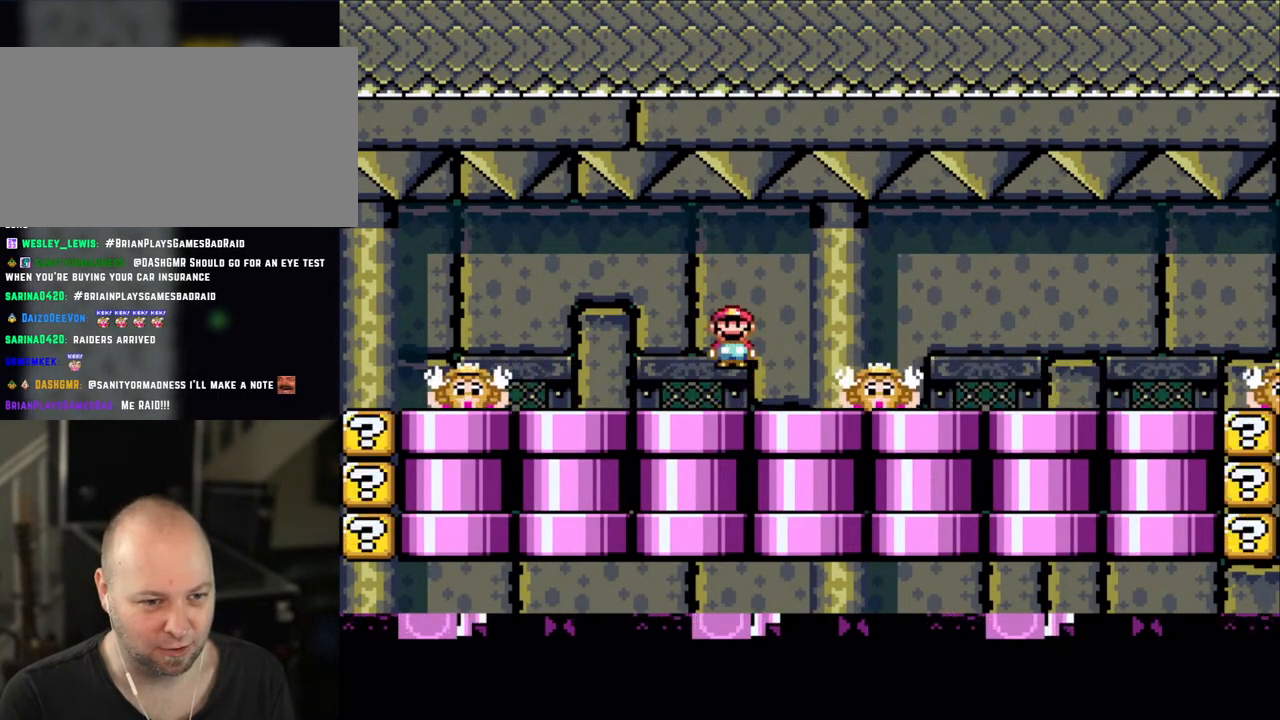
{"buttons": ["X"], "events": [[33, "DPAD_RIGHT", "up"], [33, "X", "down"], [83, "A", "down"], [150, "A", "up"]]}
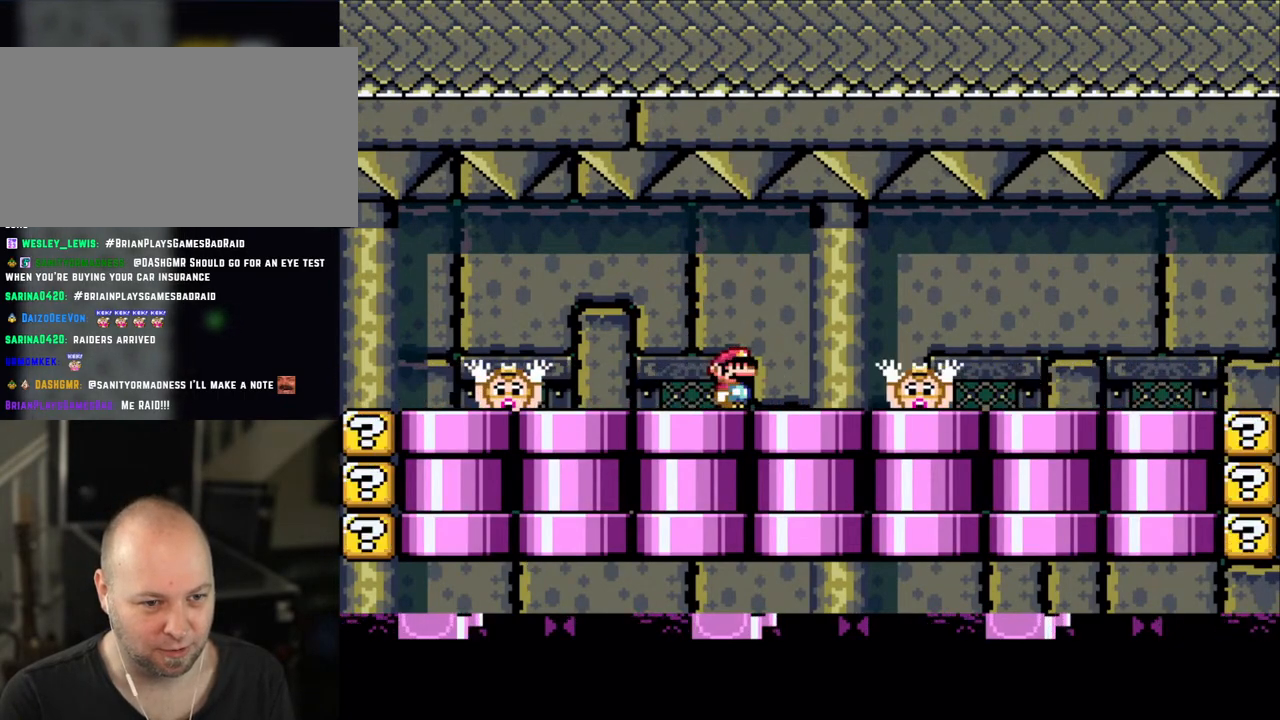
{"buttons": ["X"], "events": [[133, "A", "down"], [200, "A", "up"]]}
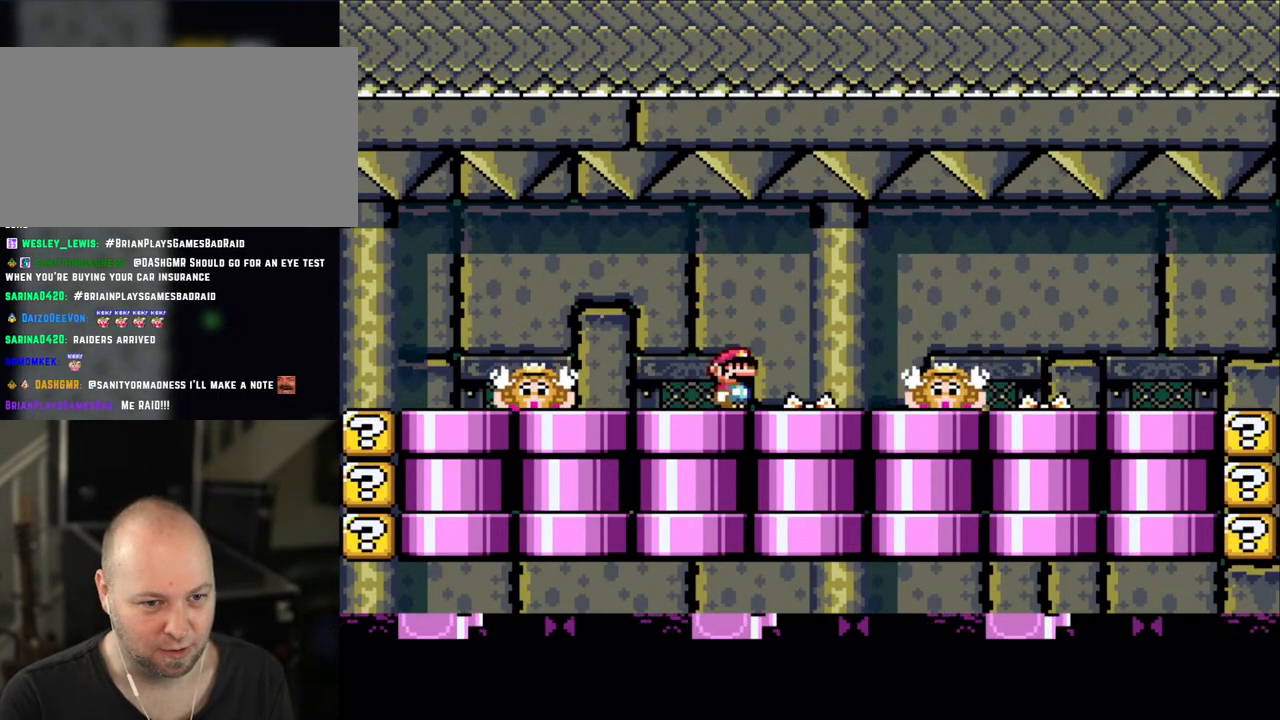
{"buttons": ["X"], "events": [[133, "A", "down"], [233, "A", "up"]]}
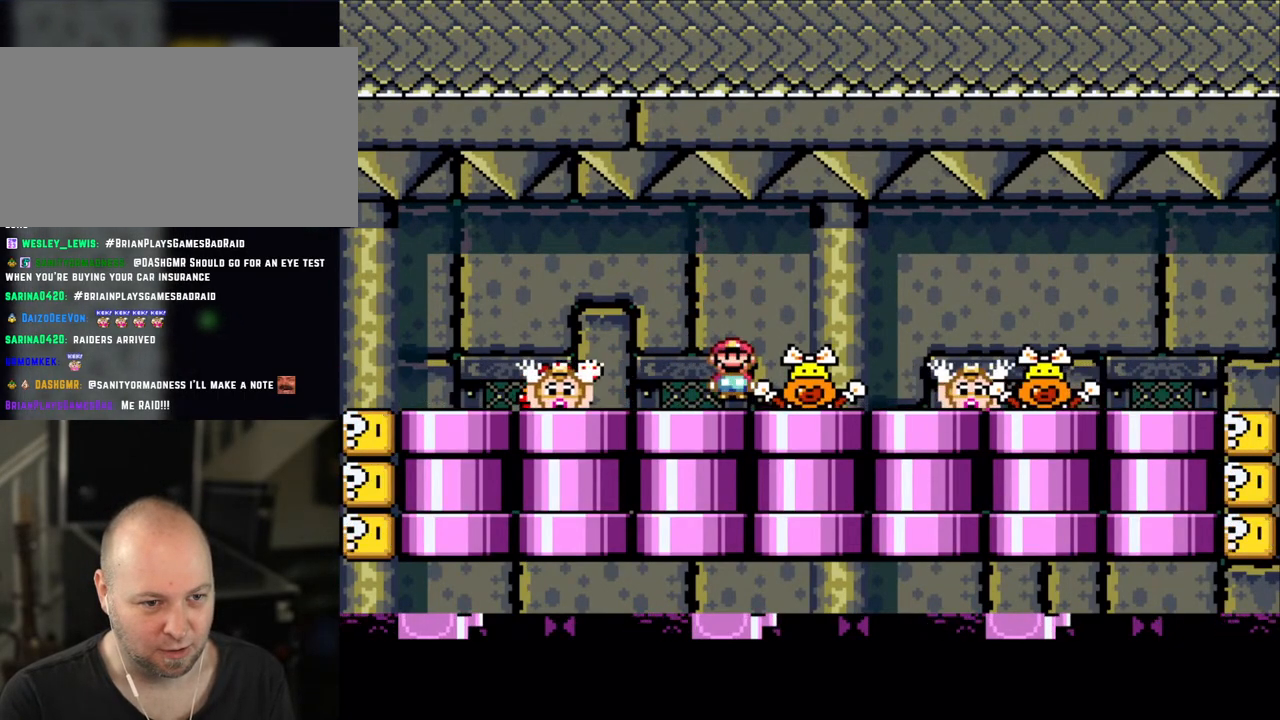
{"buttons": ["A", "X"], "events": [[150, "DPAD_LEFT", "down"], [200, "A", "down"], [283, "A", "up"], [400, "A", "down"], [500, "DPAD_LEFT", "up"]]}
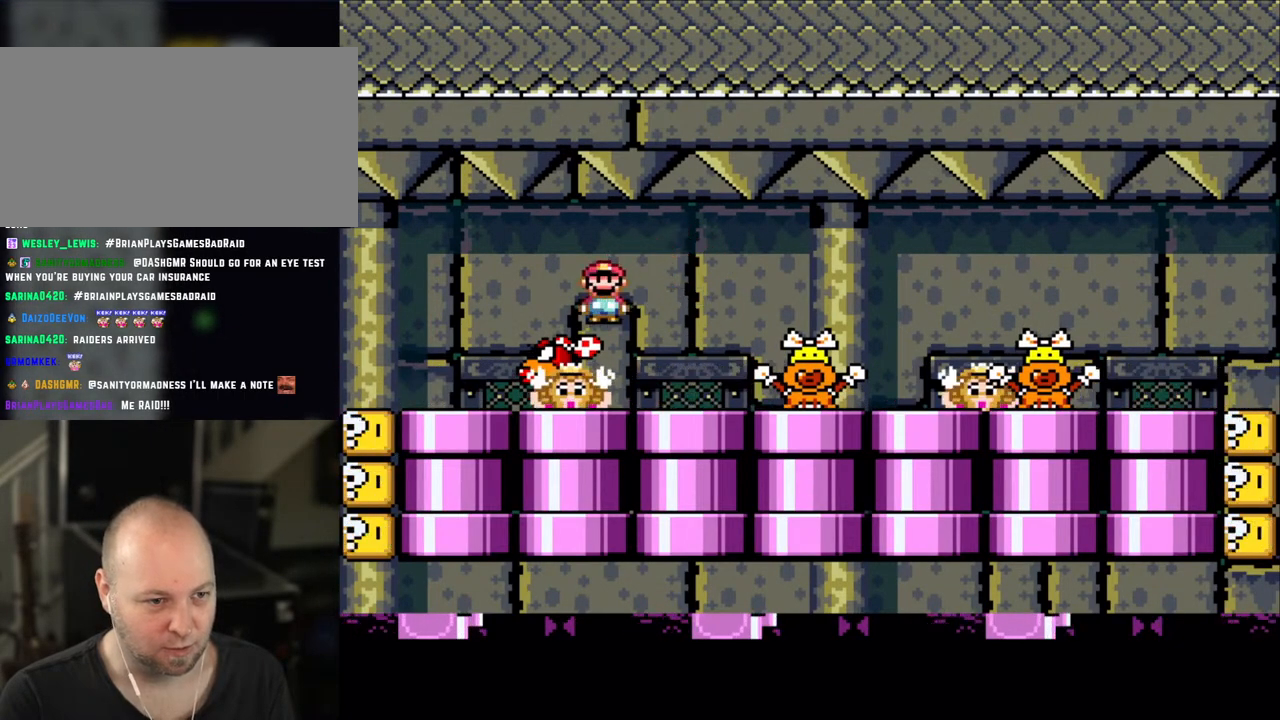
{"buttons": ["X", "DPAD_LEFT"], "events": [[100, "DPAD_RIGHT", "down"], [150, "A", "up"], [283, "DPAD_RIGHT", "up"], [400, "DPAD_LEFT", "down"]]}
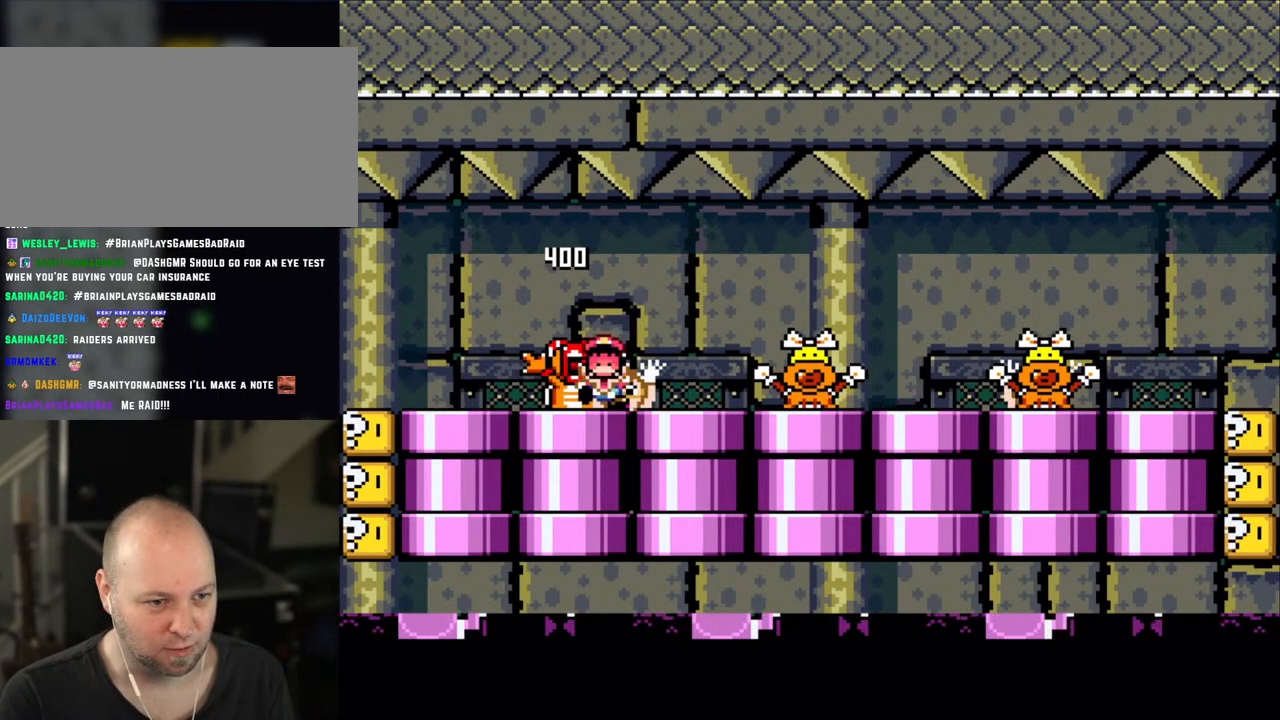
{"buttons": [], "events": [[83, "A", "down"], [83, "DPAD_LEFT", "up"], [133, "DPAD_RIGHT", "down"], [150, "A", "up"], [333, "DPAD_RIGHT", "up"], [350, "X", "up"]]}
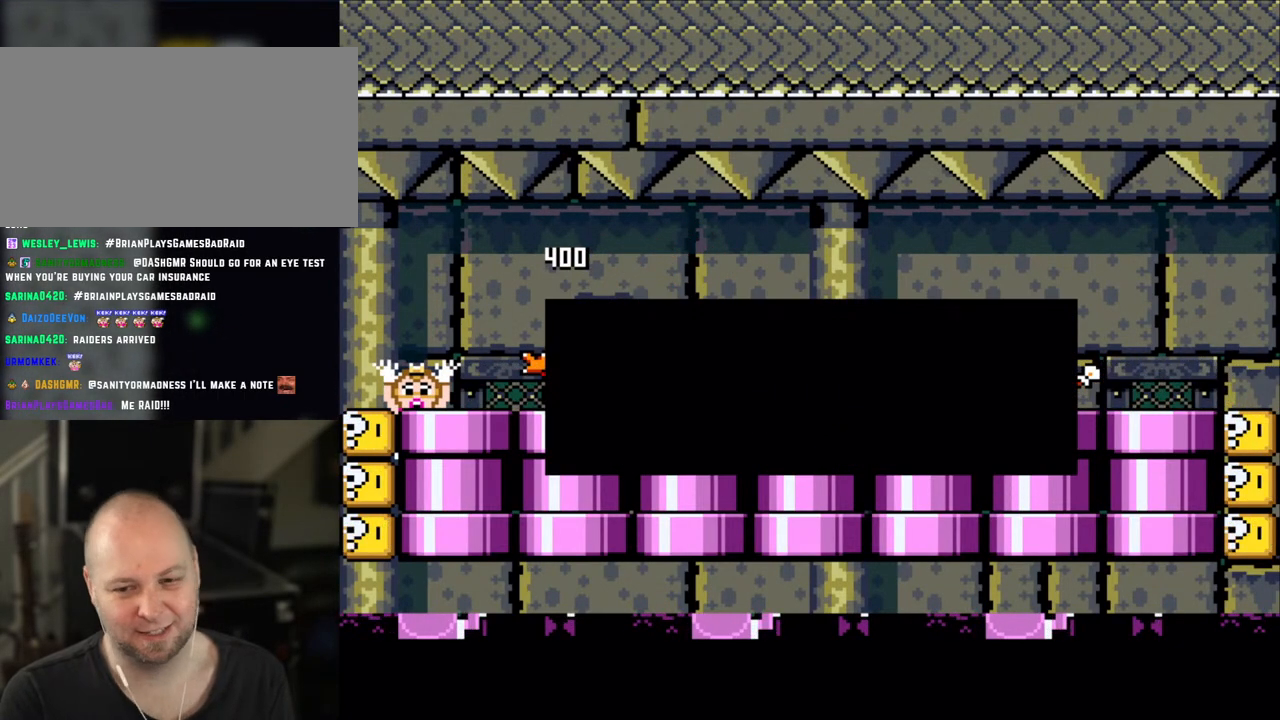
{"buttons": [], "events": [[100, "A", "down"], [100, "X", "down"], [250, "A", "up"], [250, "X", "up"], [300, "X", "down"], [350, "A", "down"], [433, "A", "up"], [450, "X", "up"]]}
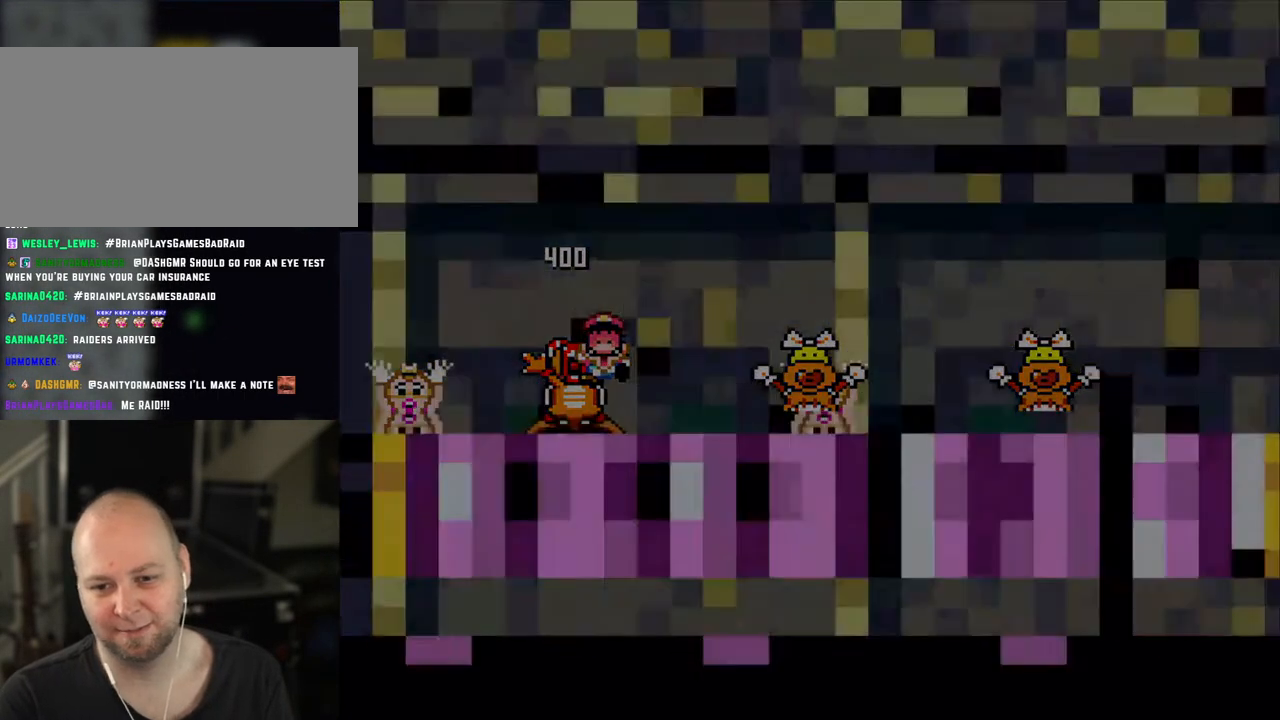
{"buttons": ["X"], "events": [[50, "X", "down"], [100, "A", "down"], [200, "A", "up"], [350, "X", "up"], [383, "X", "down"]]}
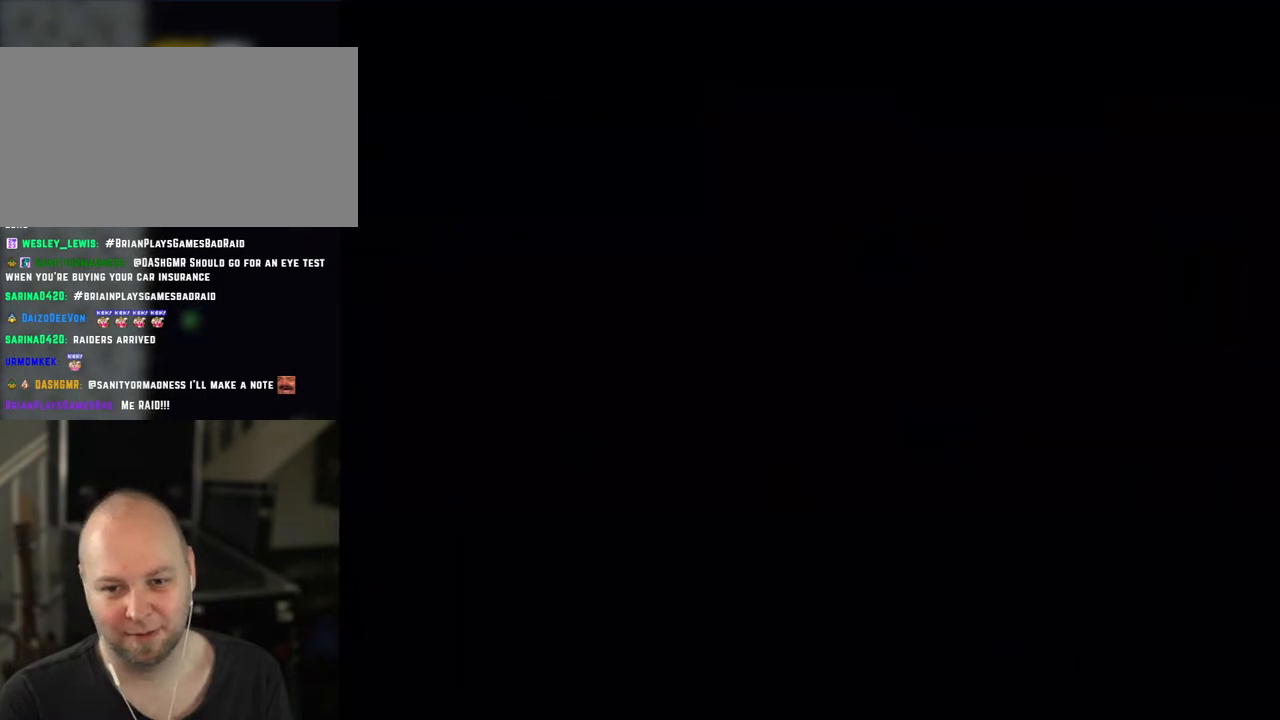
{"buttons": ["X"], "events": []}
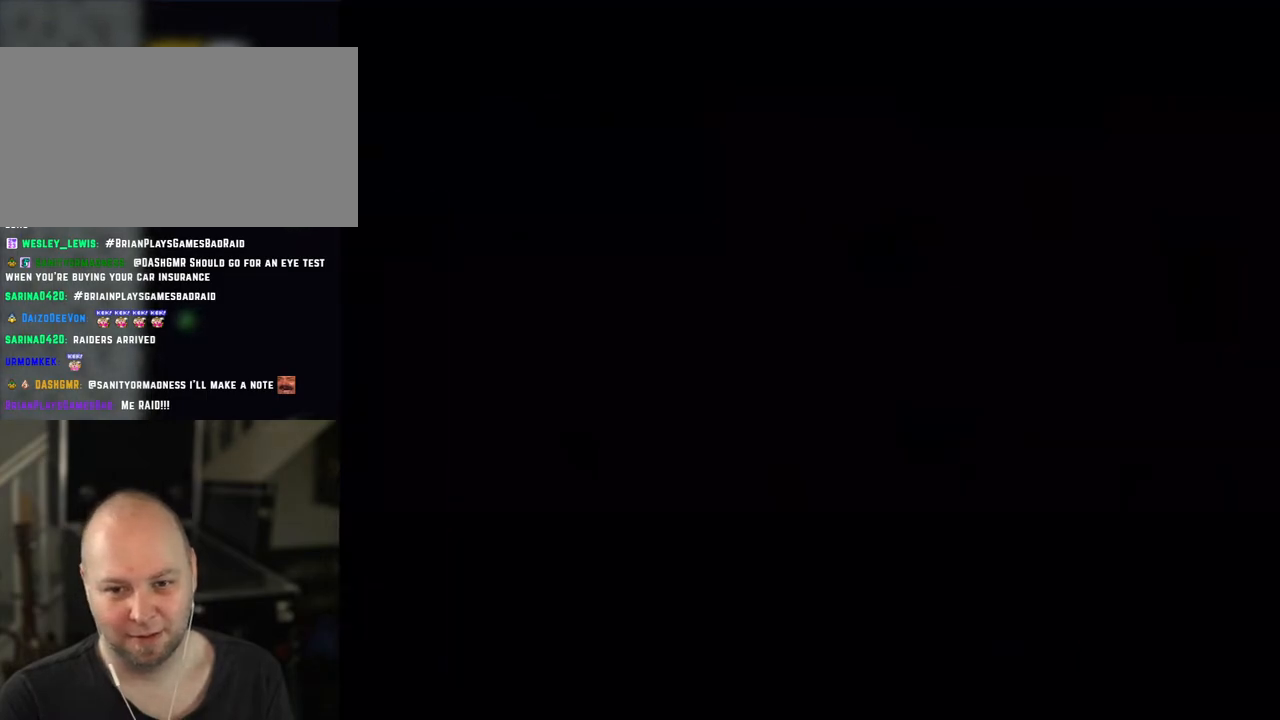
{"buttons": ["X", "DPAD_RIGHT"], "events": [[333, "DPAD_RIGHT", "down"]]}
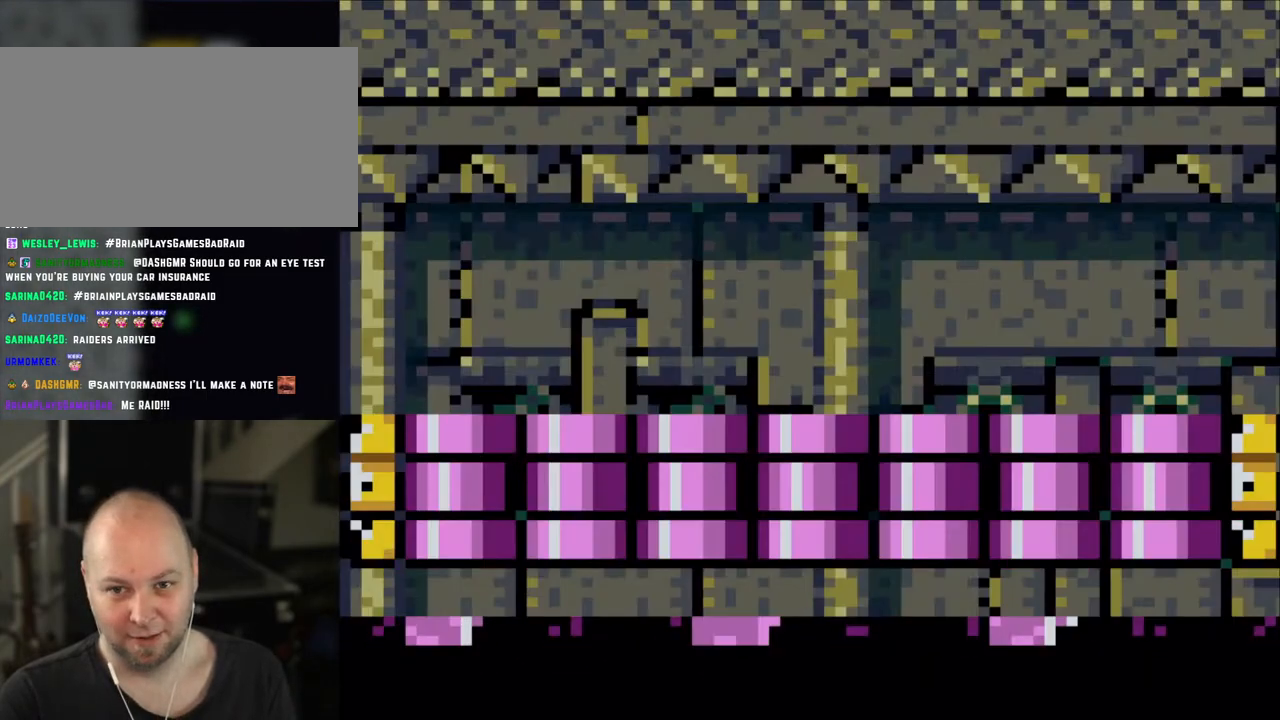
{"buttons": ["X", "DPAD_RIGHT"], "events": []}